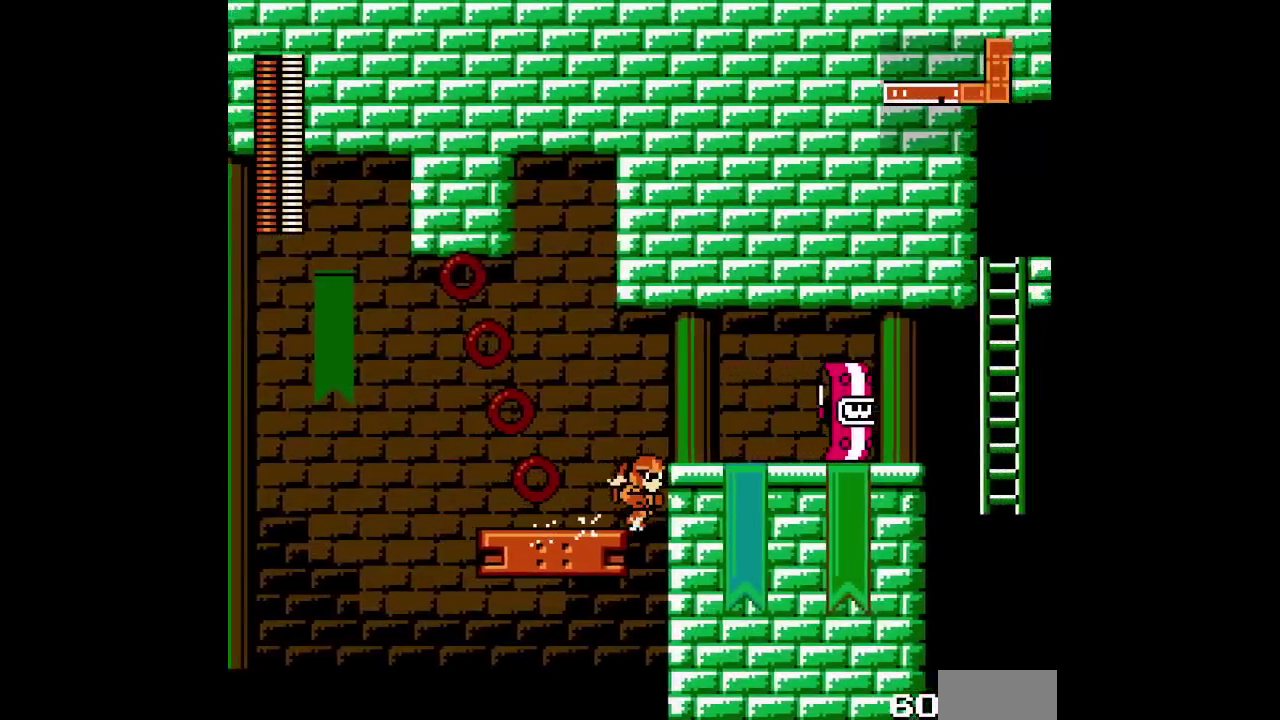
Gameplay with a controller (PlayStation layout); each line is a JSON object with the inputs held at the frame after it. "events" lists button and stick changes between this image and that frame as [ms after this image, input, new state], when the widget could be followed in between. Not read: CIRCLE DPAD_DOWN DPAD_LEFT HOME L1 L3 R1 R3 SELECT SQUARE.
{"buttons": [], "events": [[483, "DPAD_RIGHT", "up"]]}
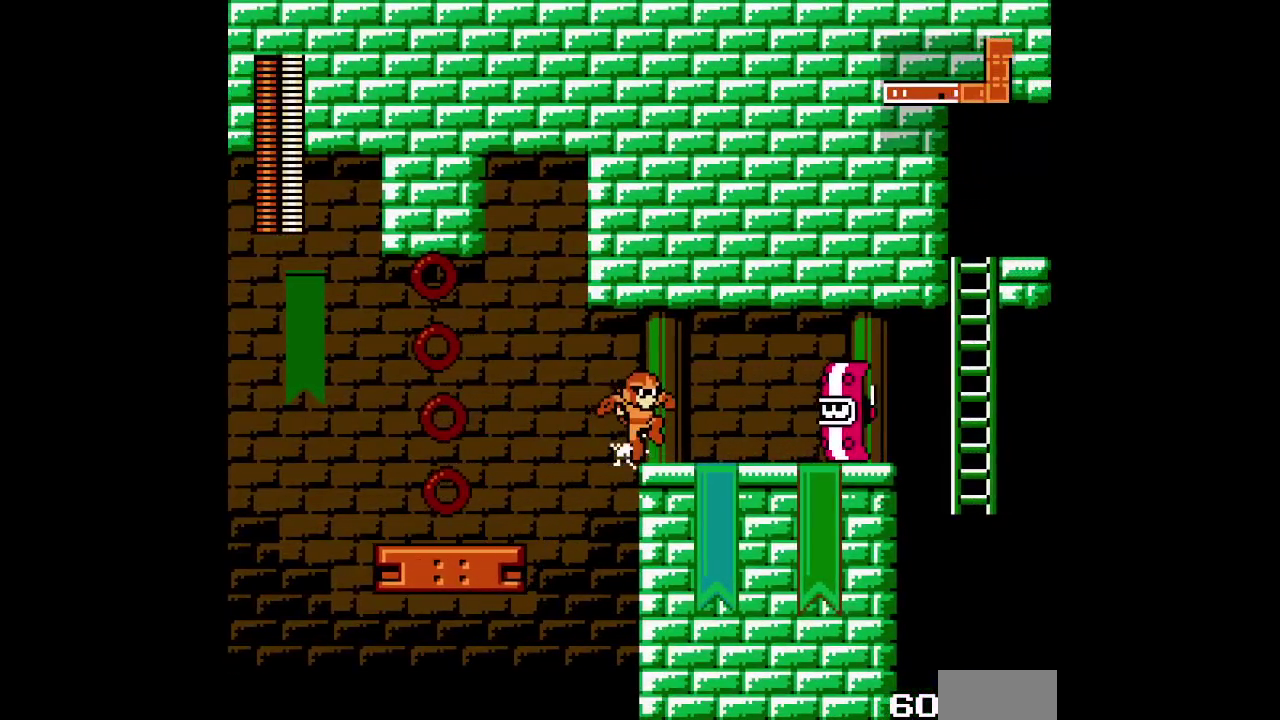
{"buttons": ["DPAD_RIGHT"], "events": [[250, "DPAD_RIGHT", "down"]]}
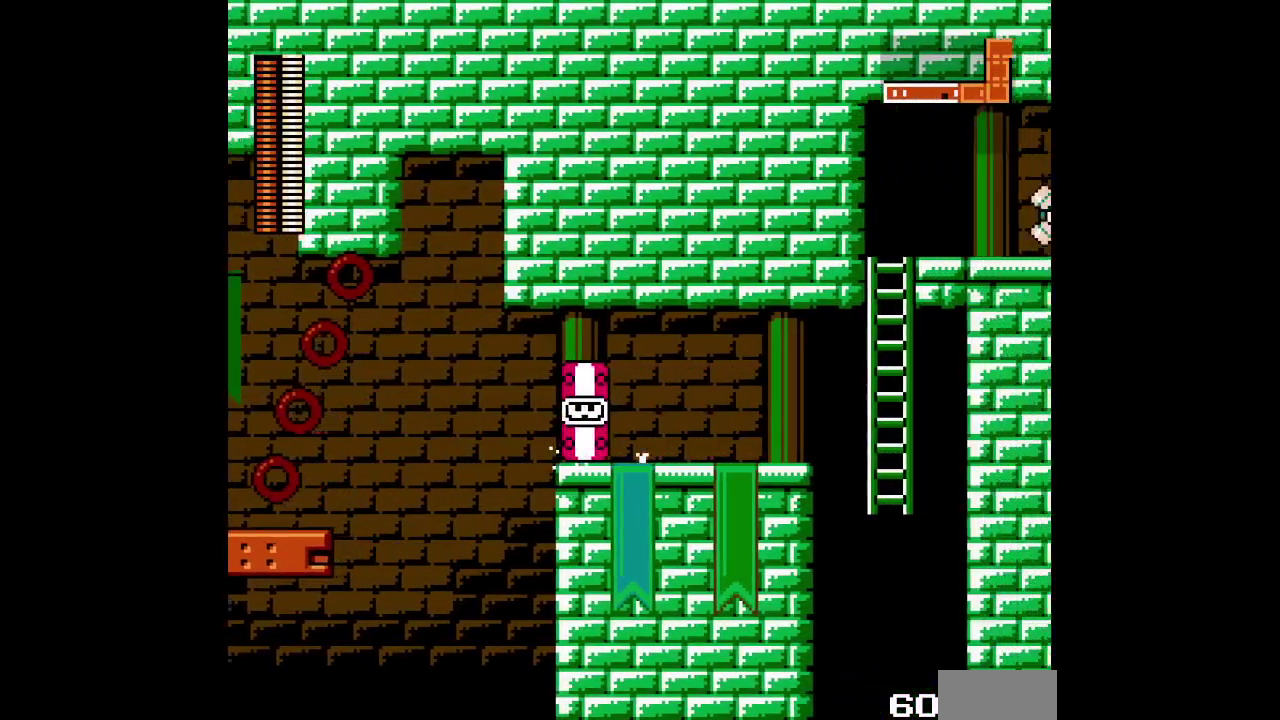
{"buttons": ["DPAD_RIGHT"], "events": []}
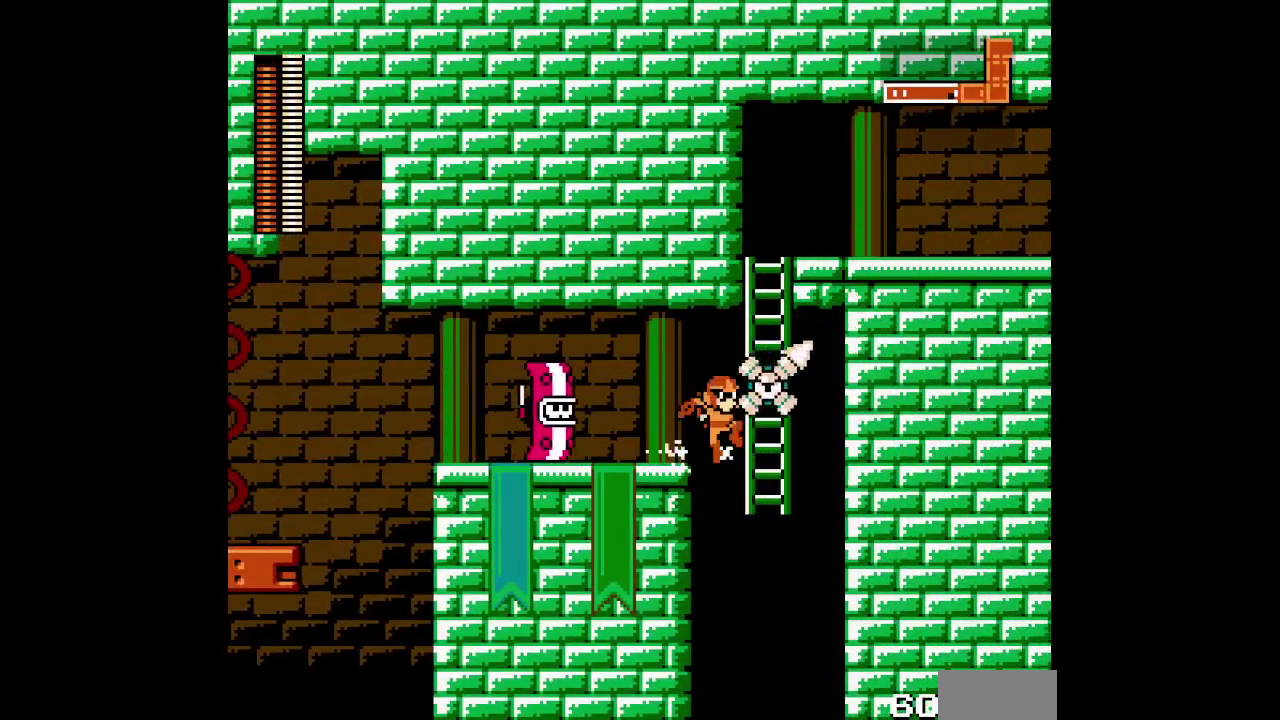
{"buttons": ["DPAD_UP", "DPAD_RIGHT"], "events": [[67, "DPAD_UP", "down"], [183, "DPAD_RIGHT", "up"], [500, "DPAD_RIGHT", "down"]]}
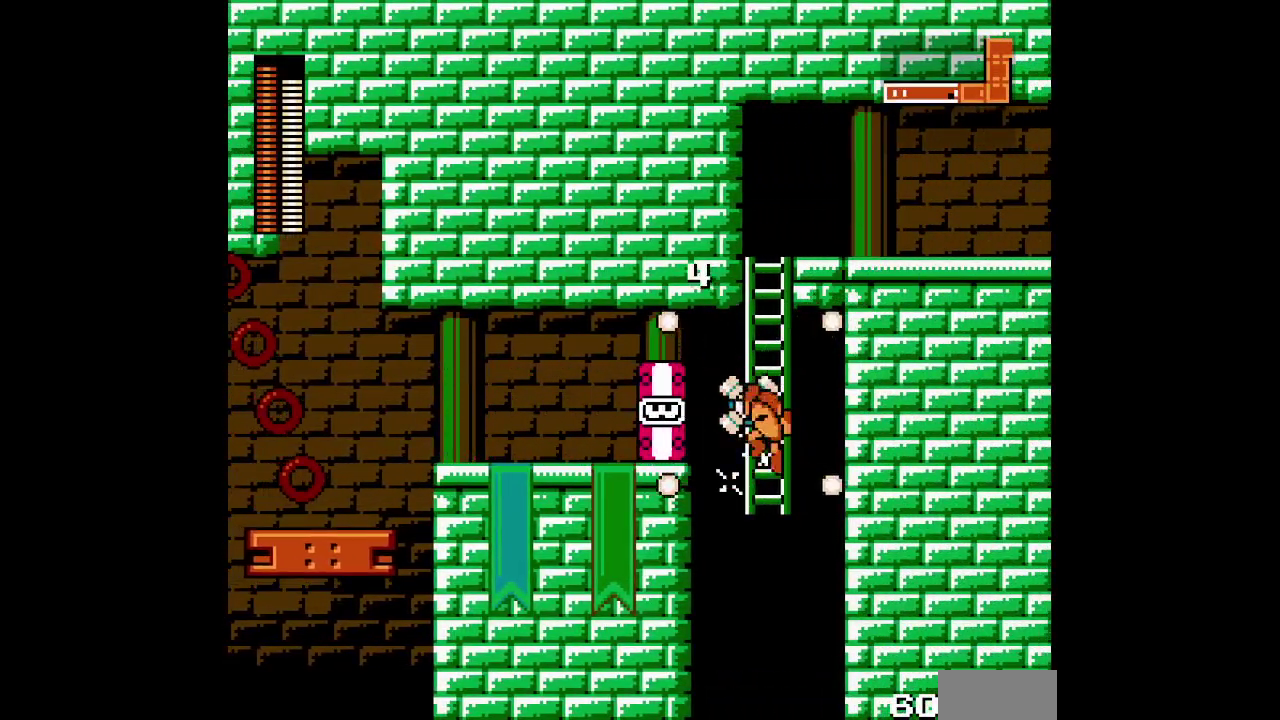
{"buttons": ["DPAD_UP", "DPAD_RIGHT"], "events": [[300, "DPAD_RIGHT", "up"], [450, "DPAD_RIGHT", "down"]]}
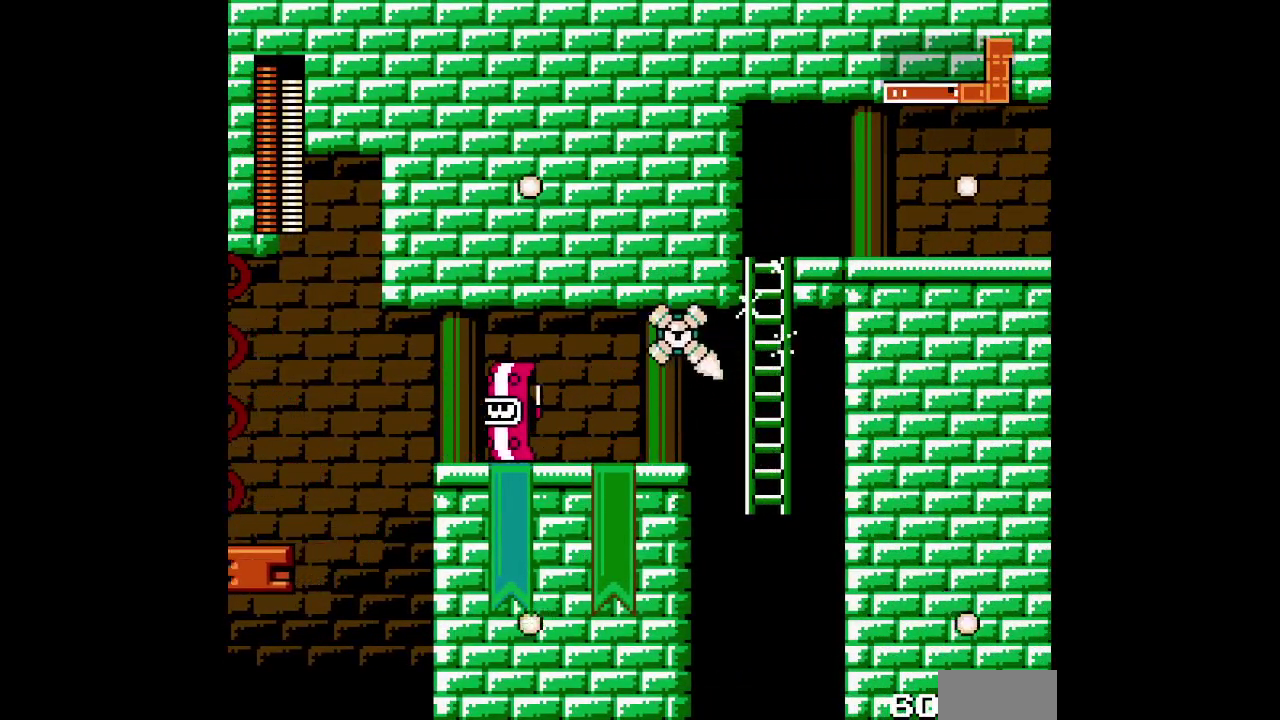
{"buttons": ["DPAD_RIGHT"], "events": [[200, "DPAD_UP", "up"]]}
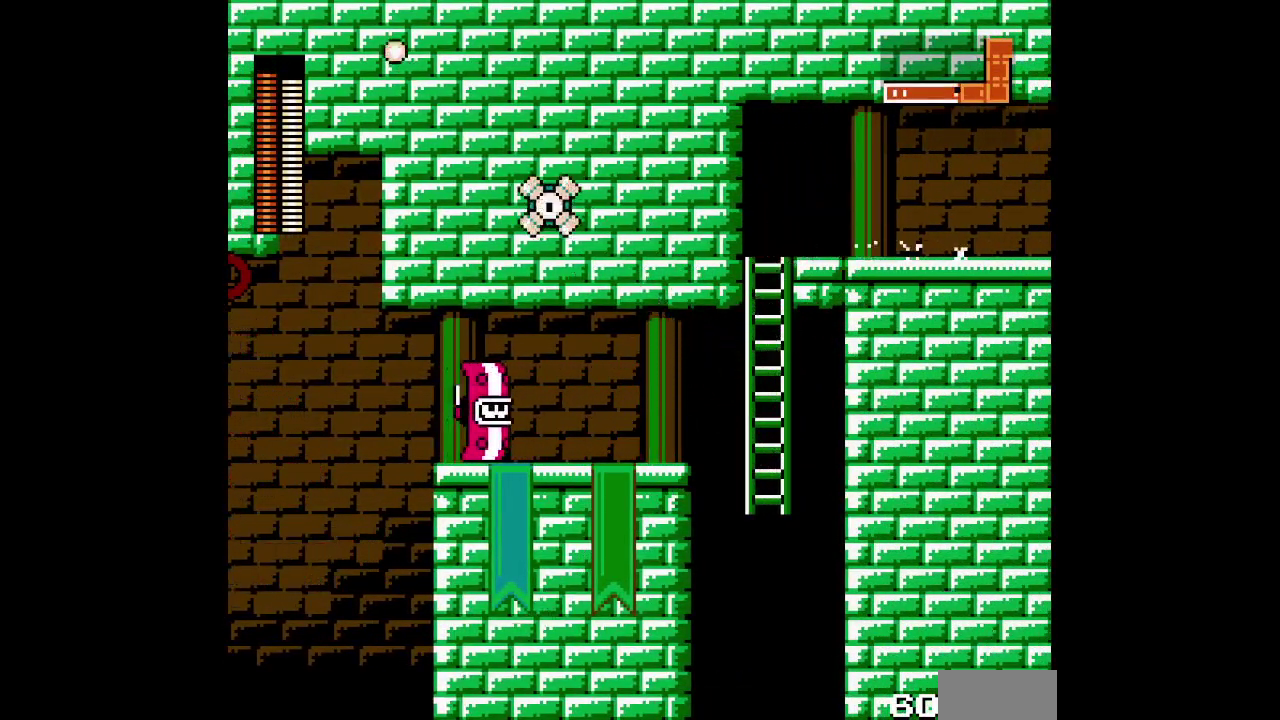
{"buttons": ["DPAD_RIGHT"], "events": [[133, "L2", "down"], [167, "R2", "down"], [300, "L2", "up"], [333, "R2", "up"]]}
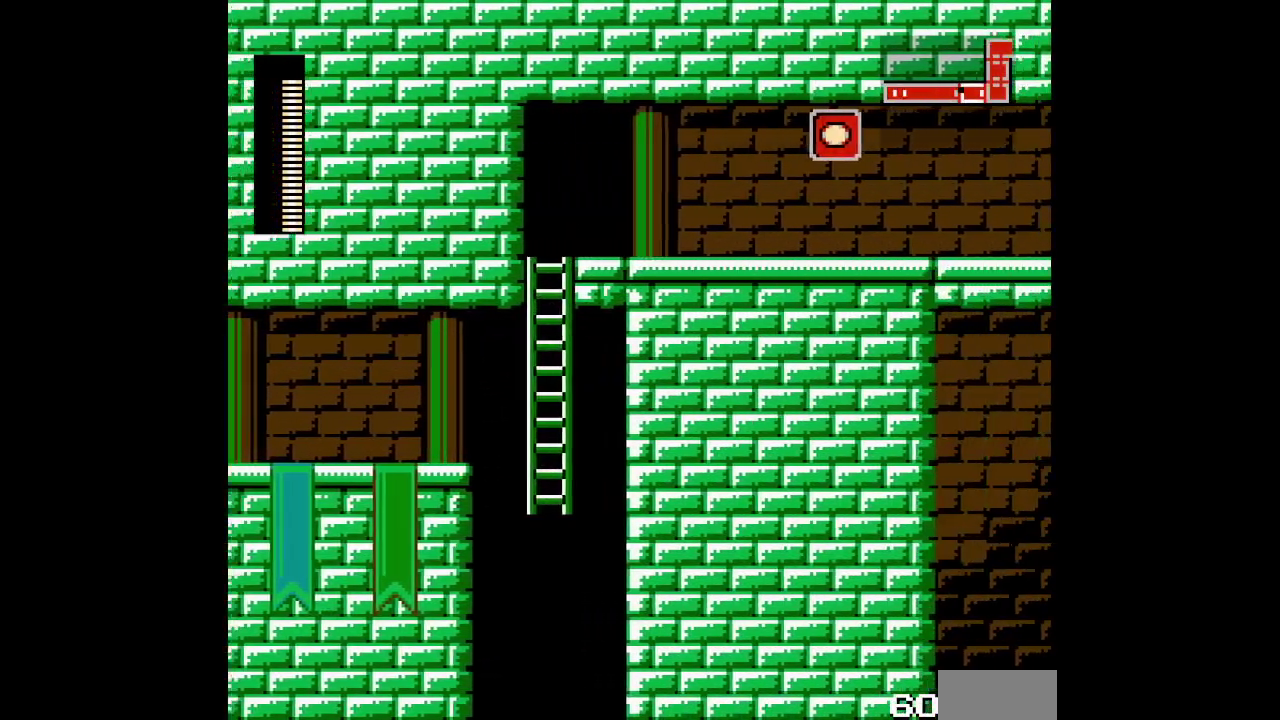
{"buttons": ["DPAD_RIGHT"], "events": []}
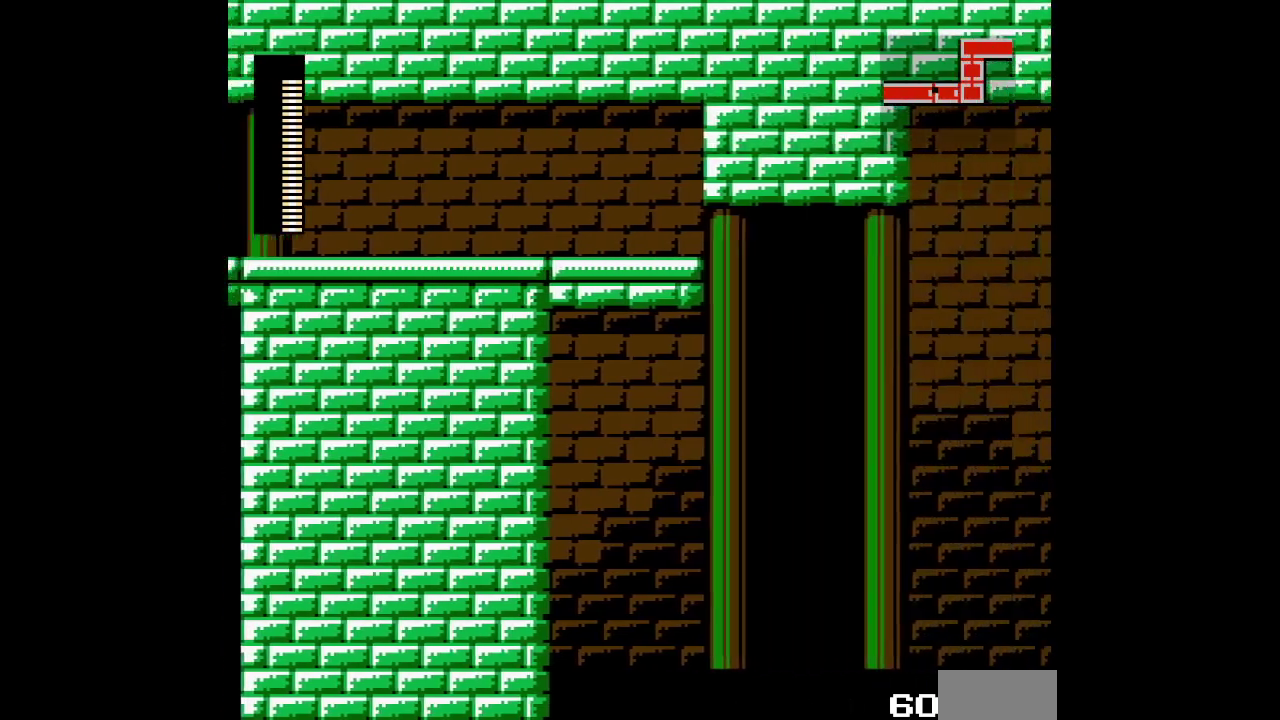
{"buttons": [], "events": [[267, "DPAD_RIGHT", "up"]]}
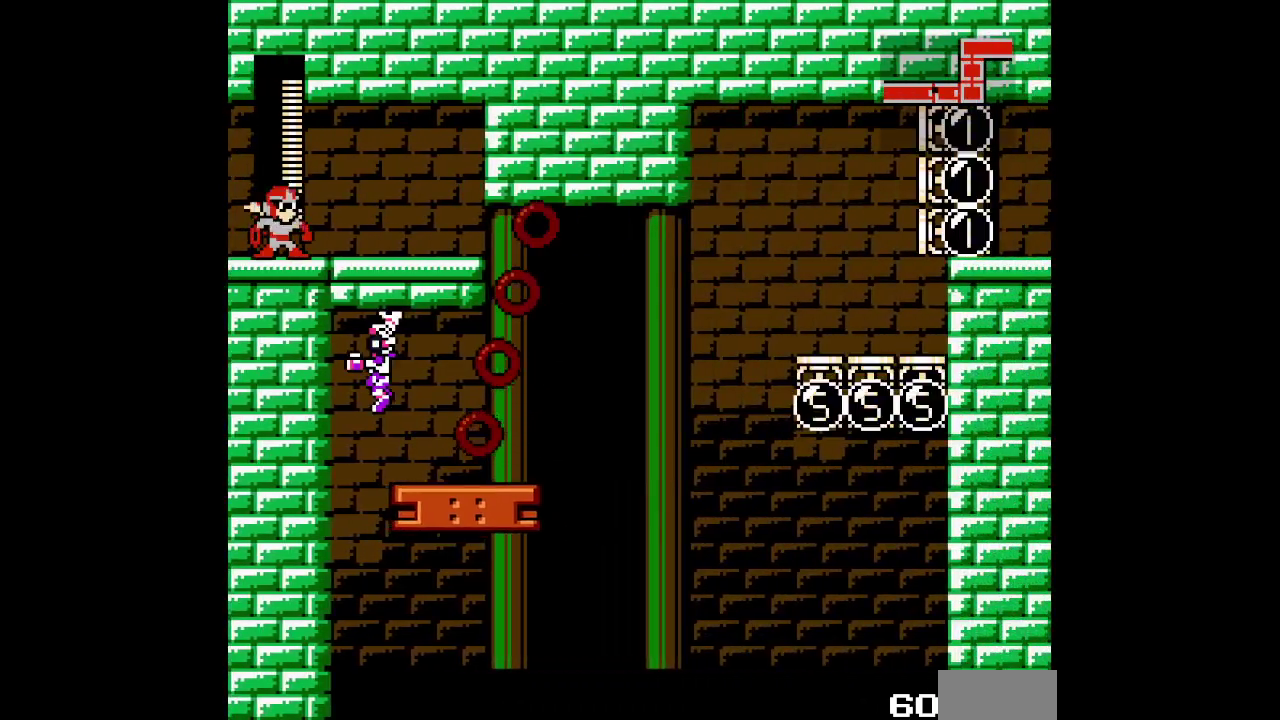
{"buttons": ["DPAD_RIGHT"], "events": [[367, "DPAD_RIGHT", "down"]]}
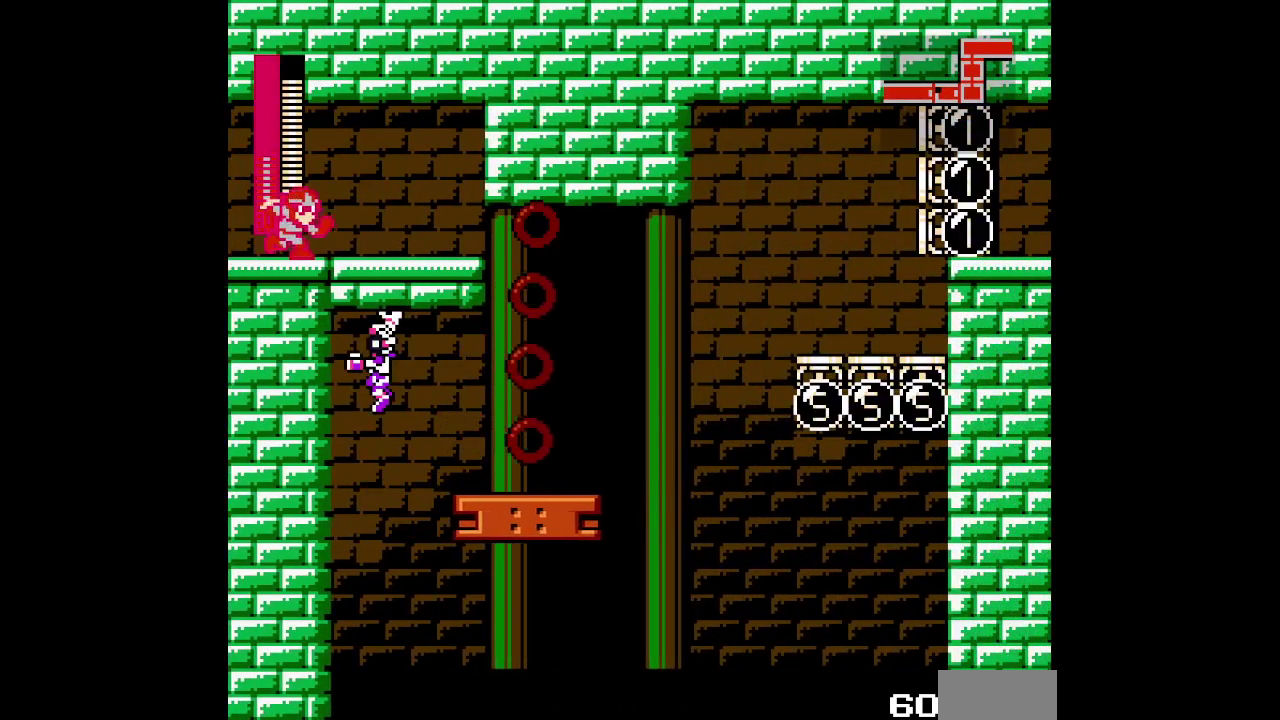
{"buttons": [], "events": [[67, "DPAD_RIGHT", "up"], [300, "DPAD_RIGHT", "down"], [500, "DPAD_RIGHT", "up"]]}
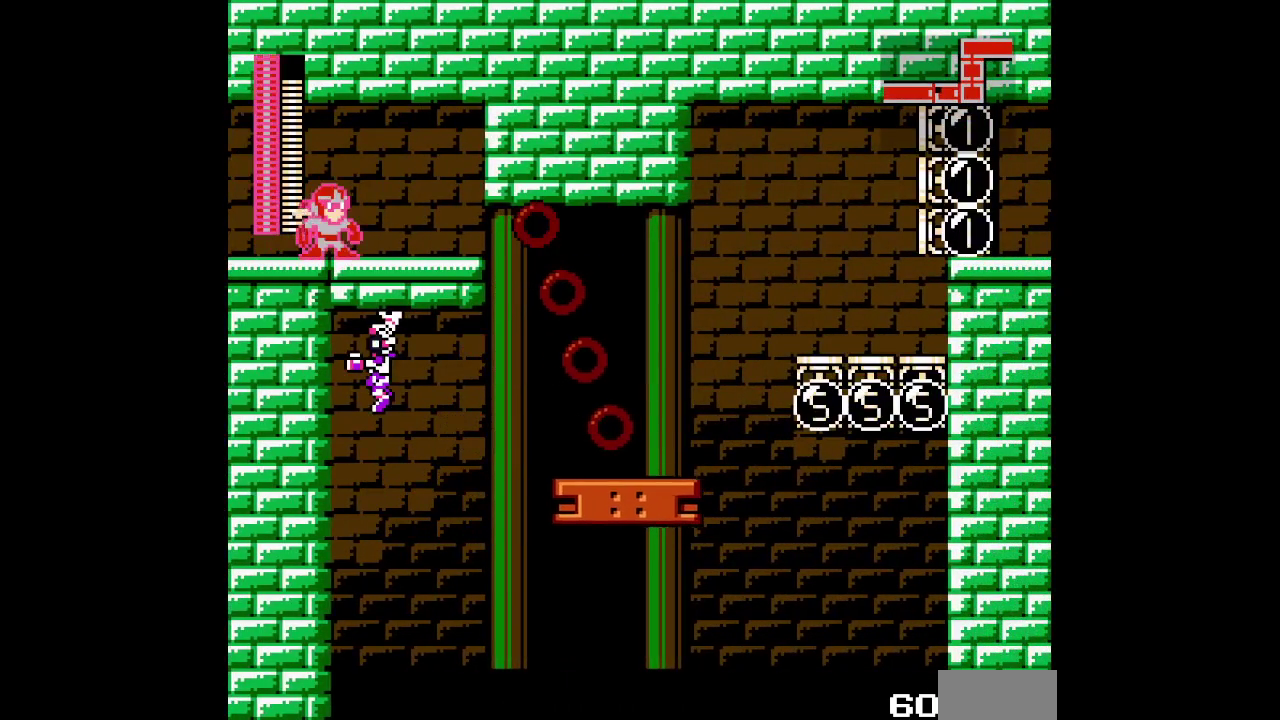
{"buttons": [], "events": []}
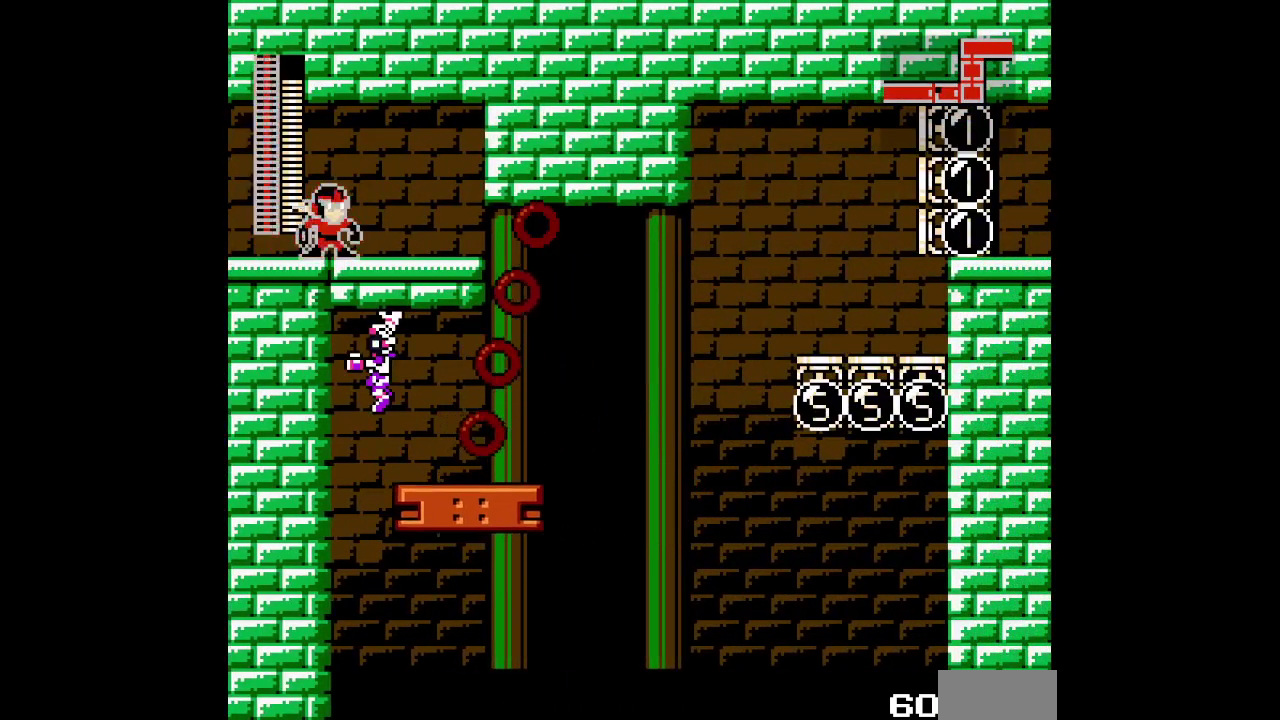
{"buttons": [], "events": []}
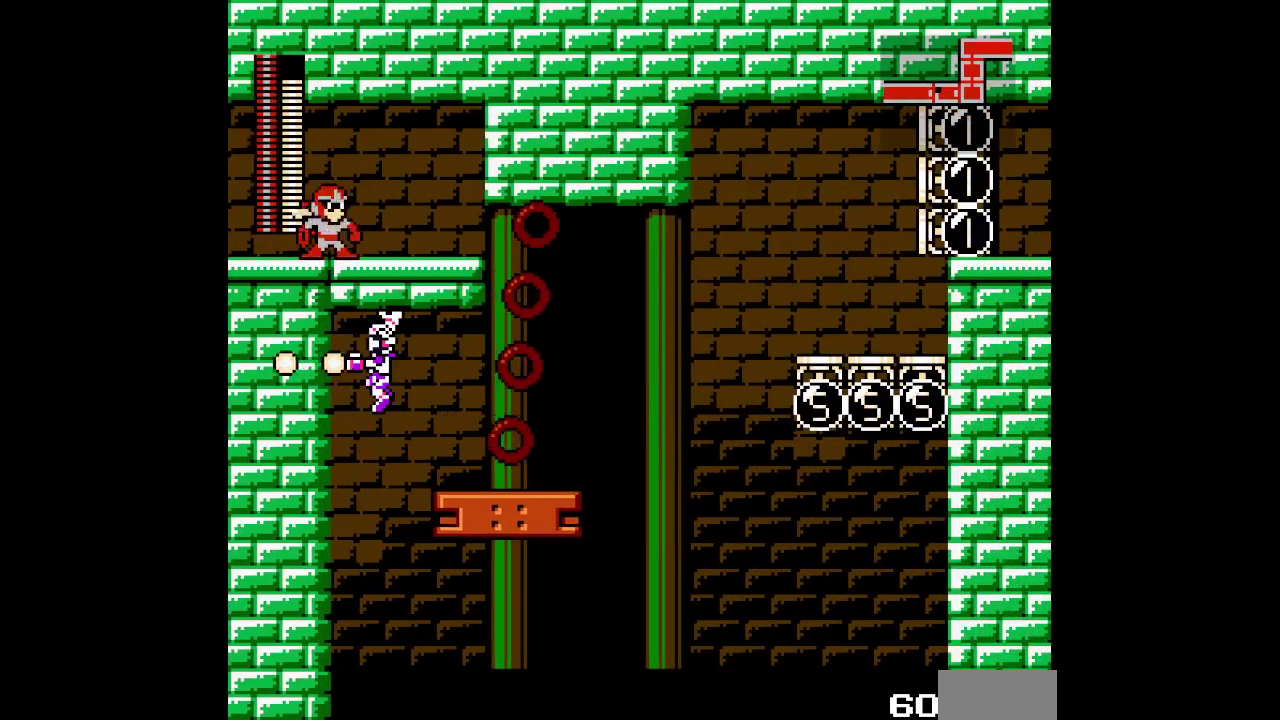
{"buttons": [], "events": []}
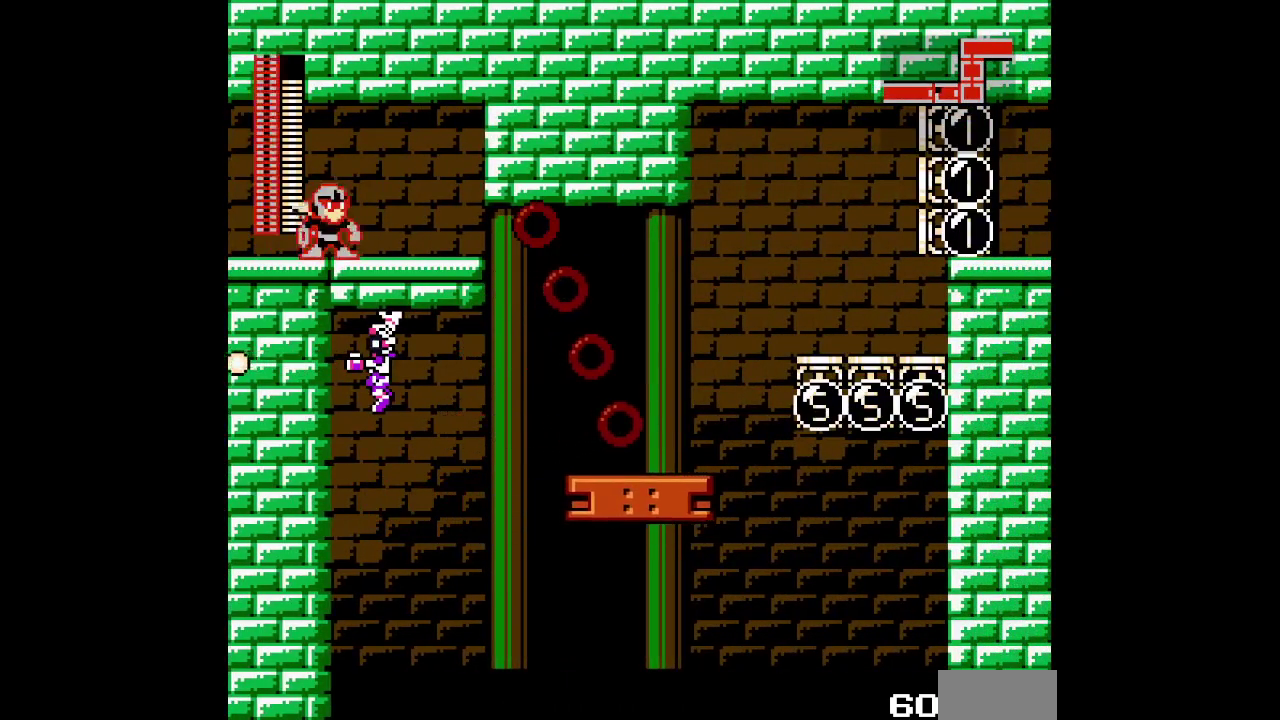
{"buttons": [], "events": []}
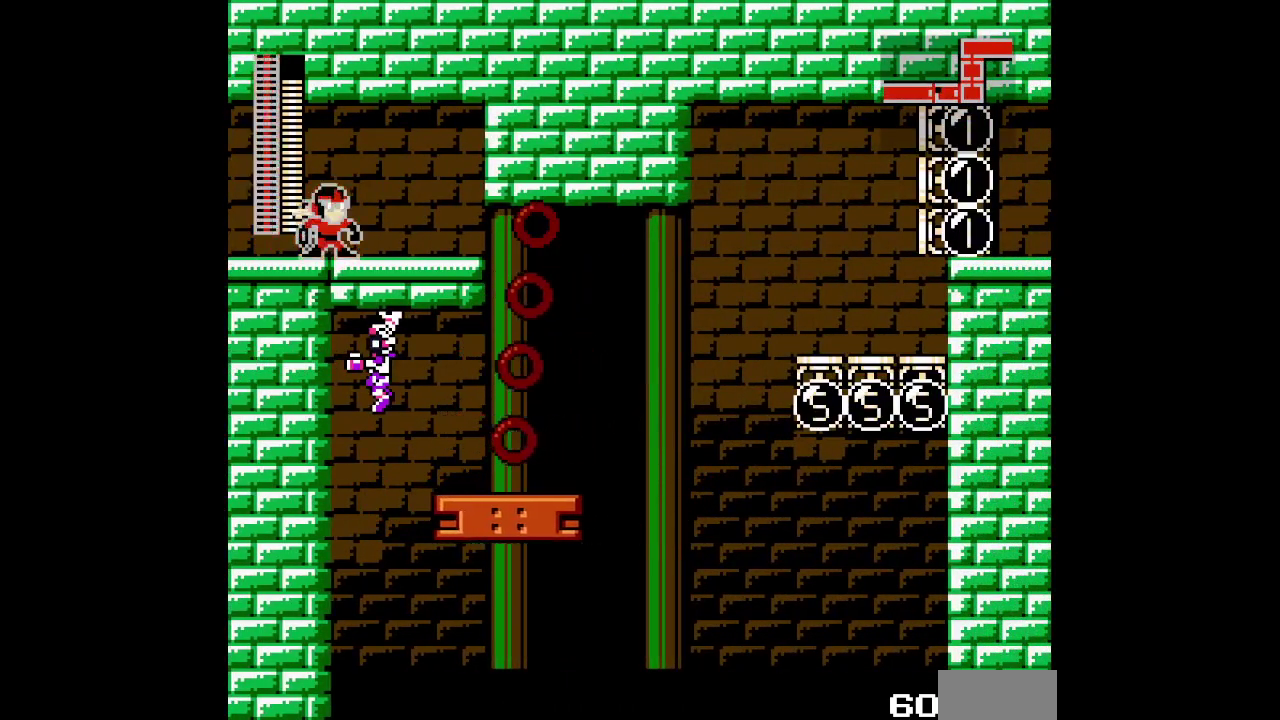
{"buttons": [], "events": []}
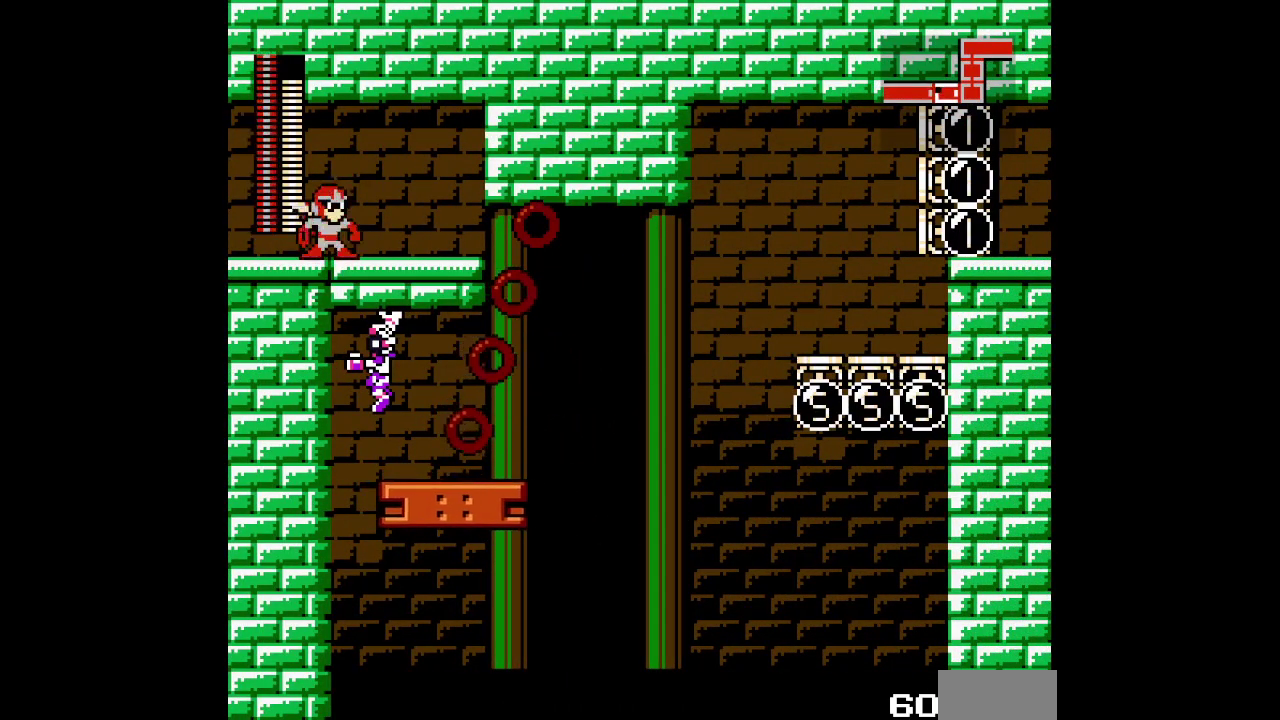
{"buttons": [], "events": []}
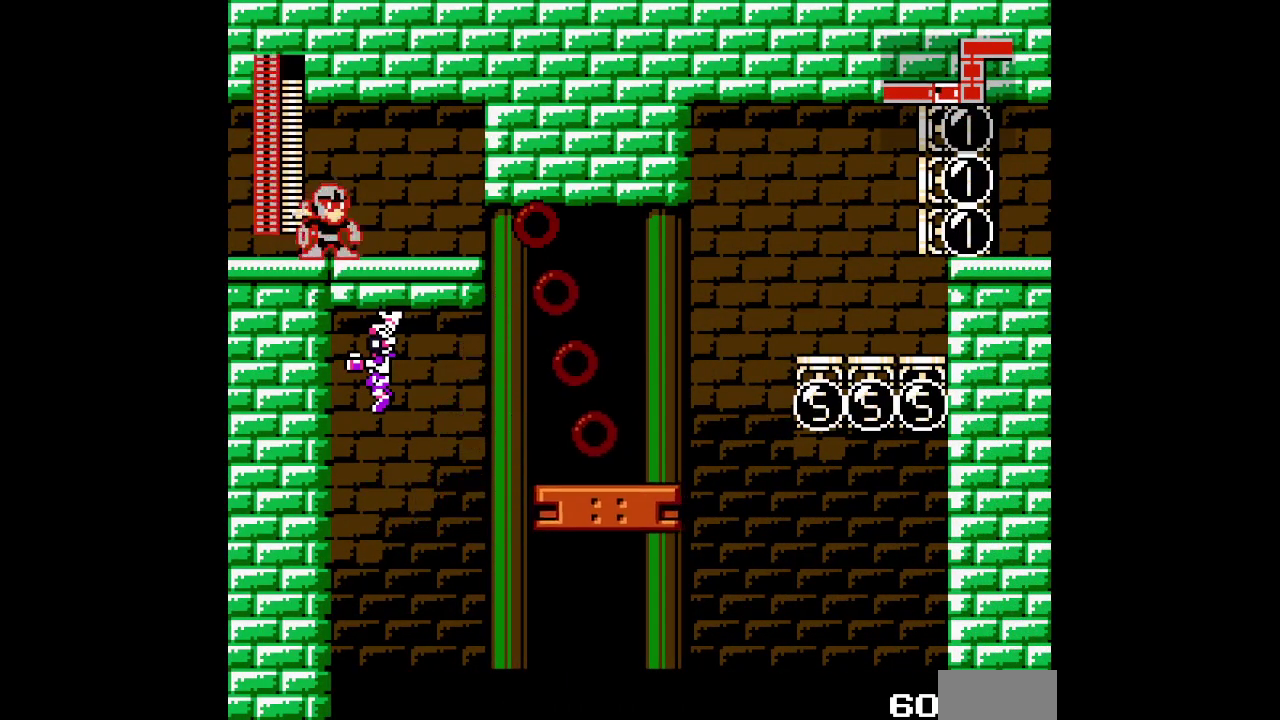
{"buttons": [], "events": []}
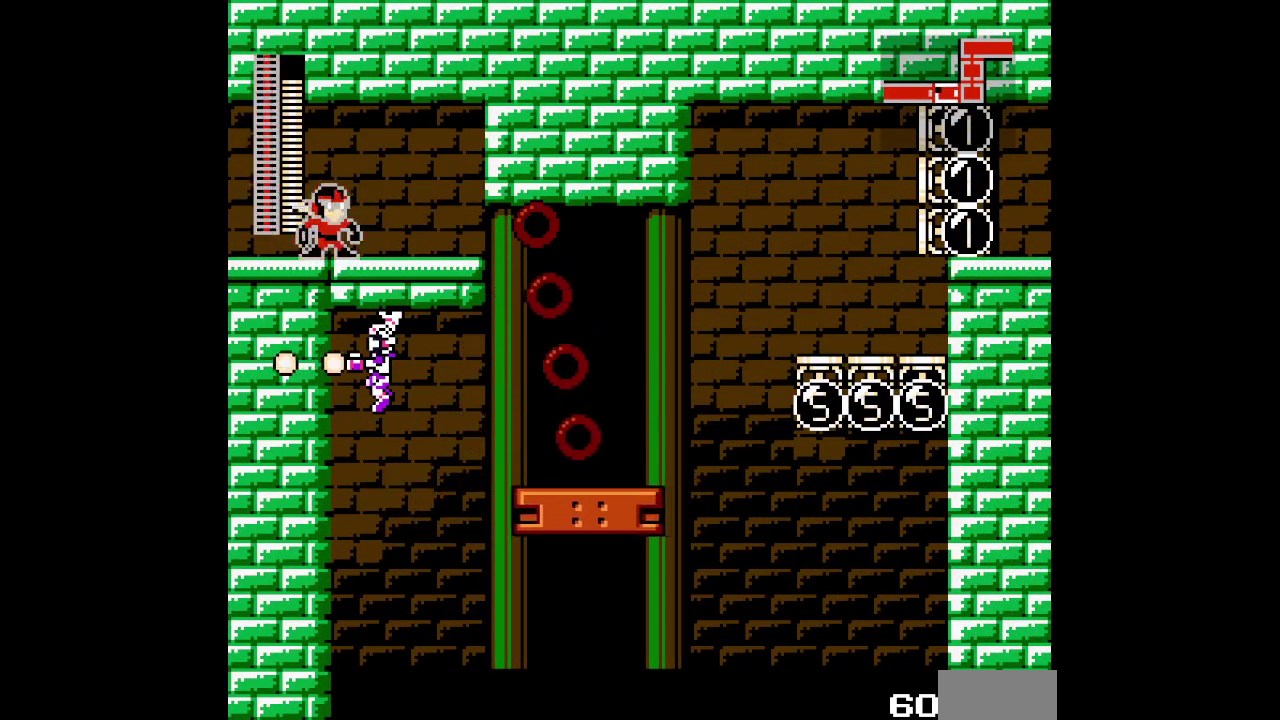
{"buttons": []}
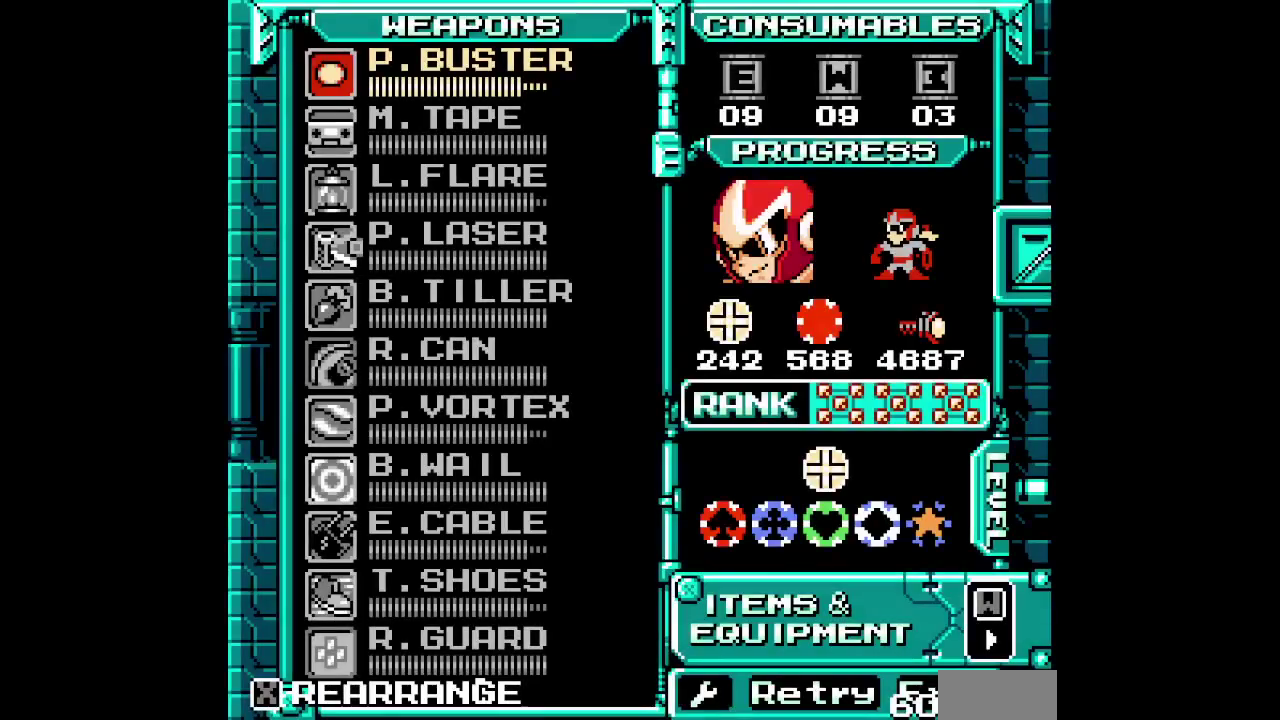
{"buttons": [], "events": []}
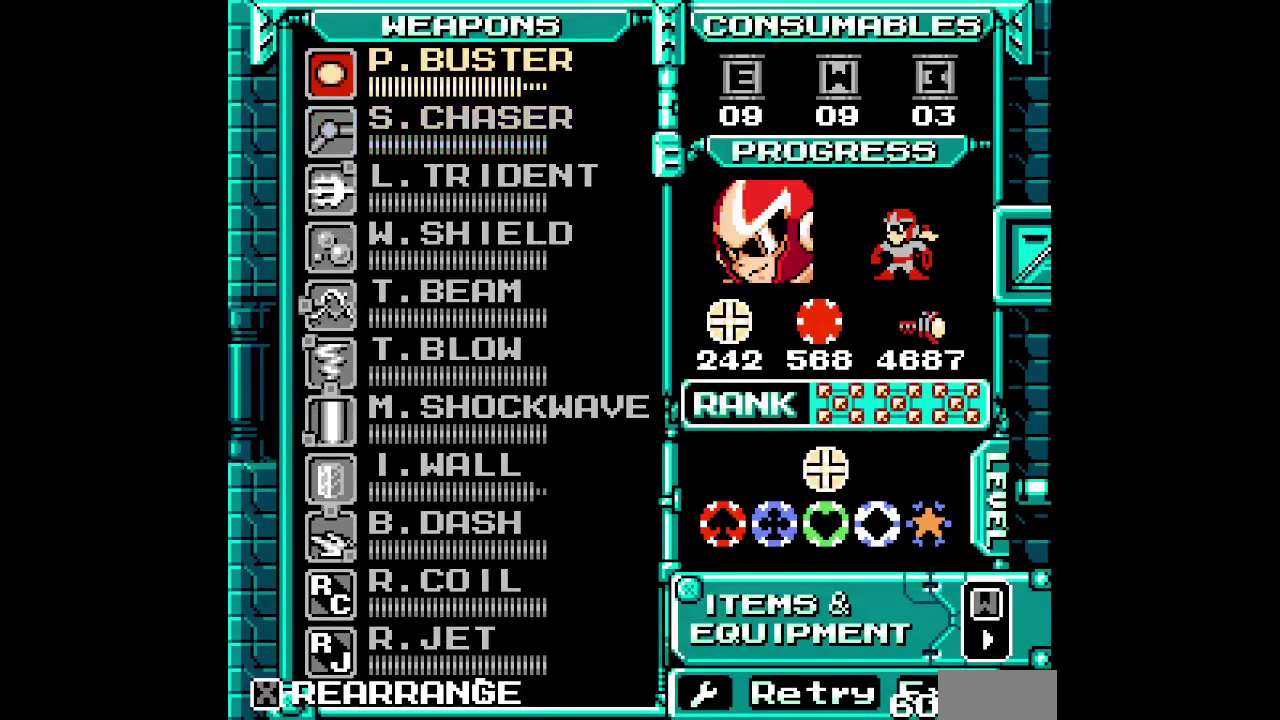
{"buttons": [], "events": []}
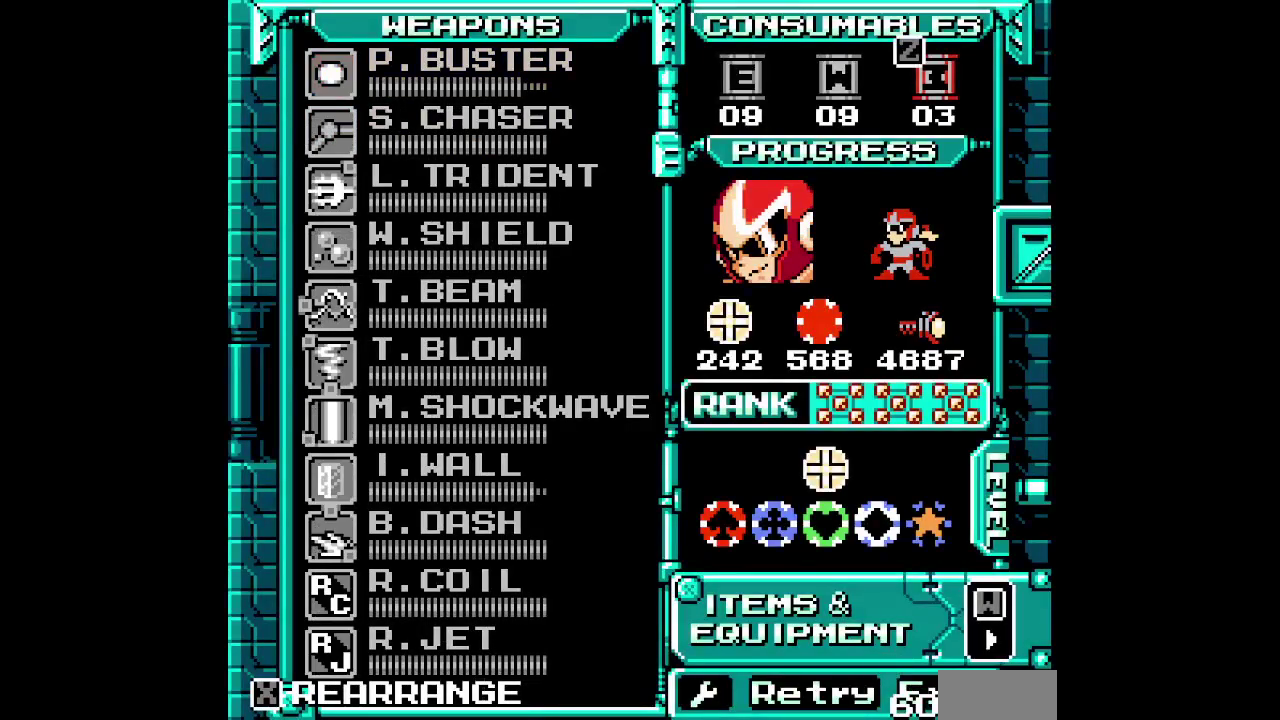
{"buttons": [], "events": [[67, "DPAD_RIGHT", "down"], [167, "DPAD_RIGHT", "up"]]}
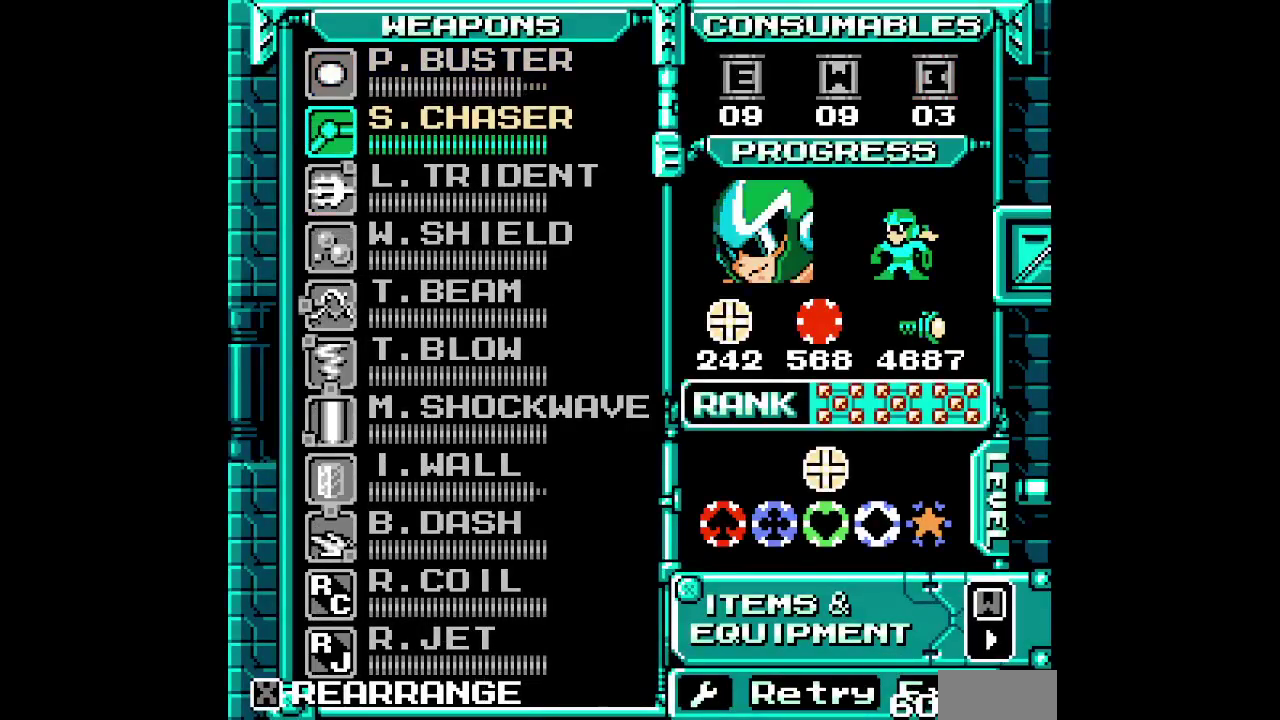
{"buttons": [], "events": []}